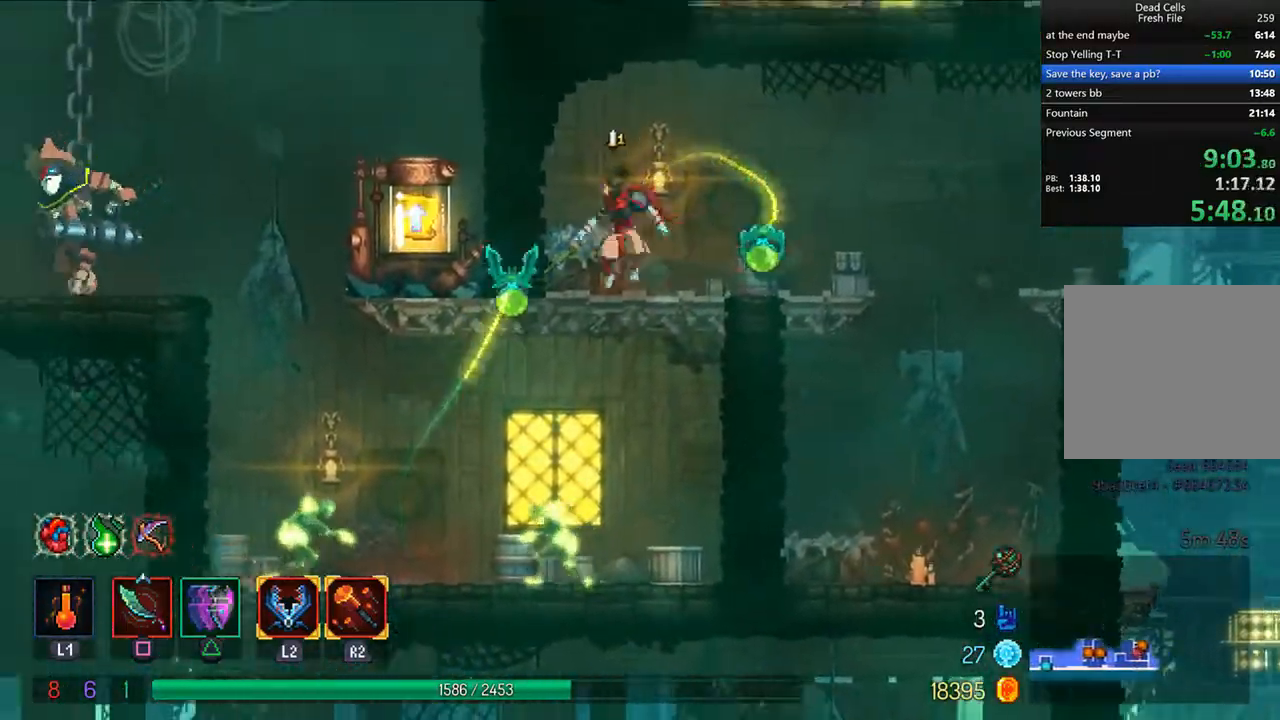
Gameplay with a controller (PlayStation layout); each line is a JSON object with the inputs held at the frame after it. "events" lists button and stick changes between this image and that frame as [ms after this image, input, new state], when the widget could be followed in between.
{"buttons": [], "left_stick": "center", "right_stick": "center"}
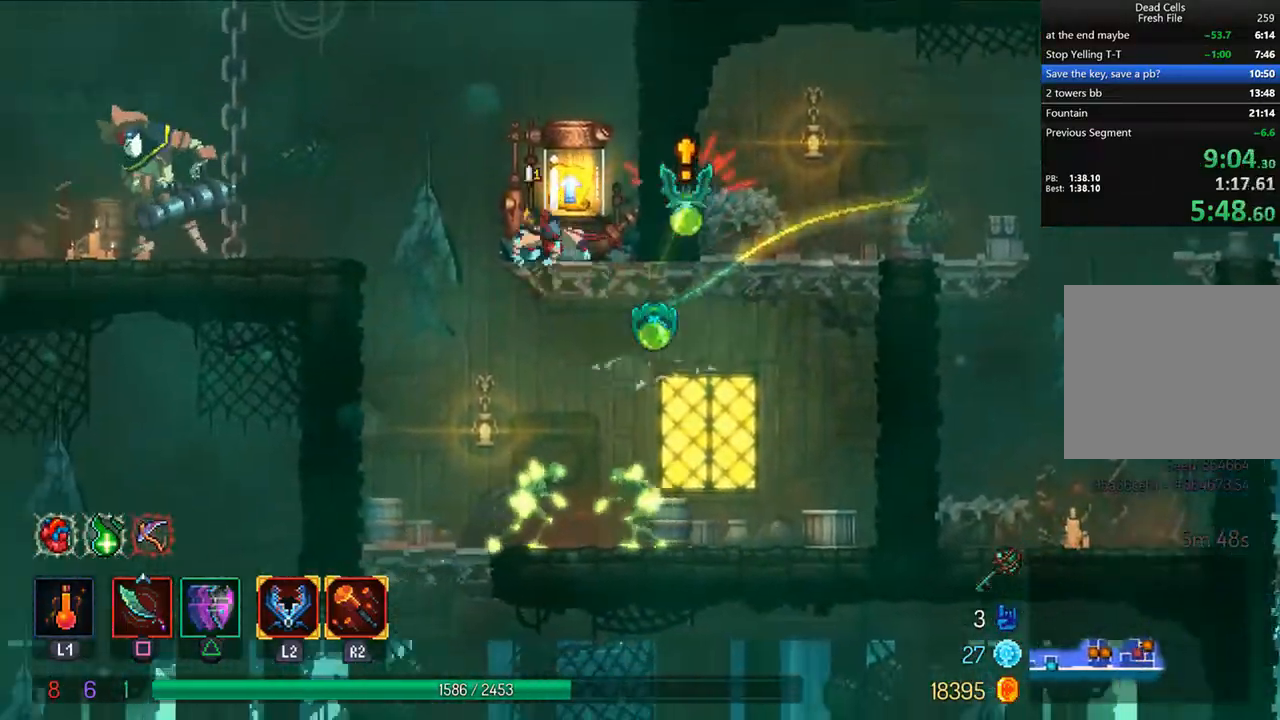
{"buttons": ["R1"], "left_stick": "center", "right_stick": "center", "events": [[42, "right_stick", "down-right"], [83, "R1", "down"], [167, "R1", "up"], [208, "R1", "down"], [250, "right_stick", "center"], [292, "R1", "up"], [375, "R1", "down"], [417, "R1", "up"], [500, "R1", "down"]]}
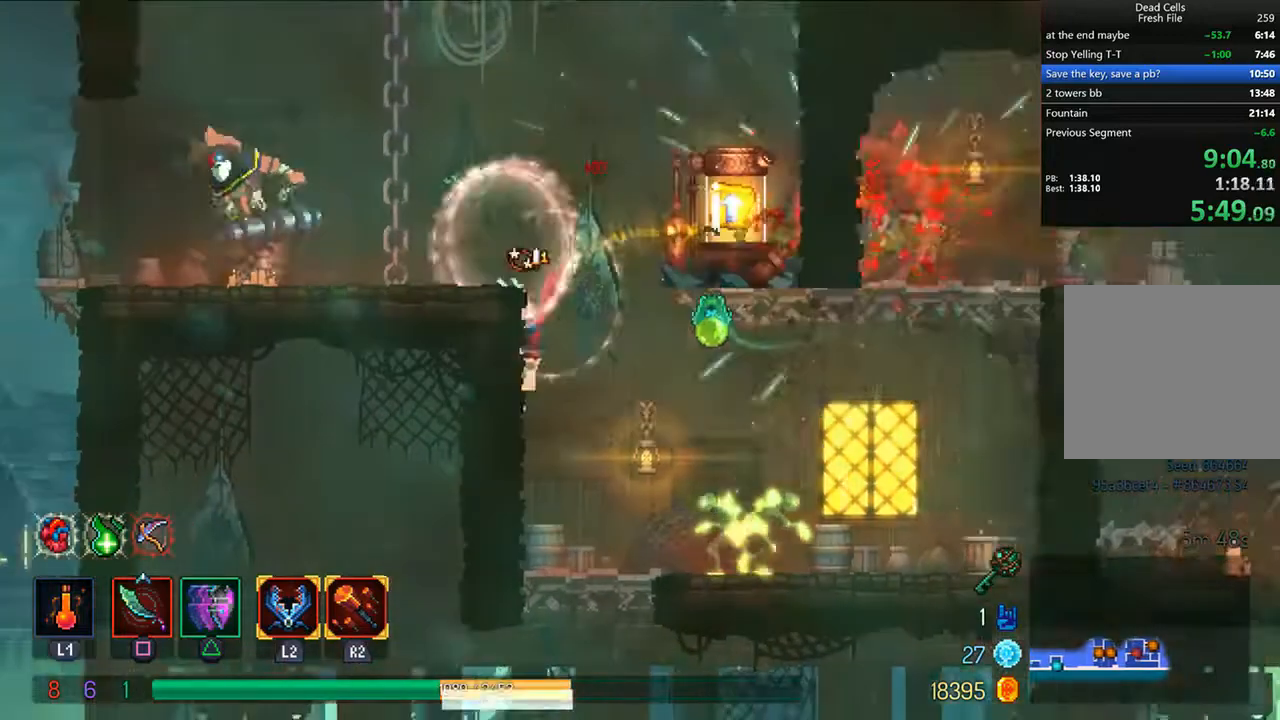
{"buttons": ["DPAD_RIGHT"], "left_stick": "center", "right_stick": "center", "events": [[83, "R1", "up"], [125, "DPAD_RIGHT", "down"], [250, "CROSS", "down"], [333, "CROSS", "up"], [417, "CROSS", "down"], [500, "CROSS", "up"]]}
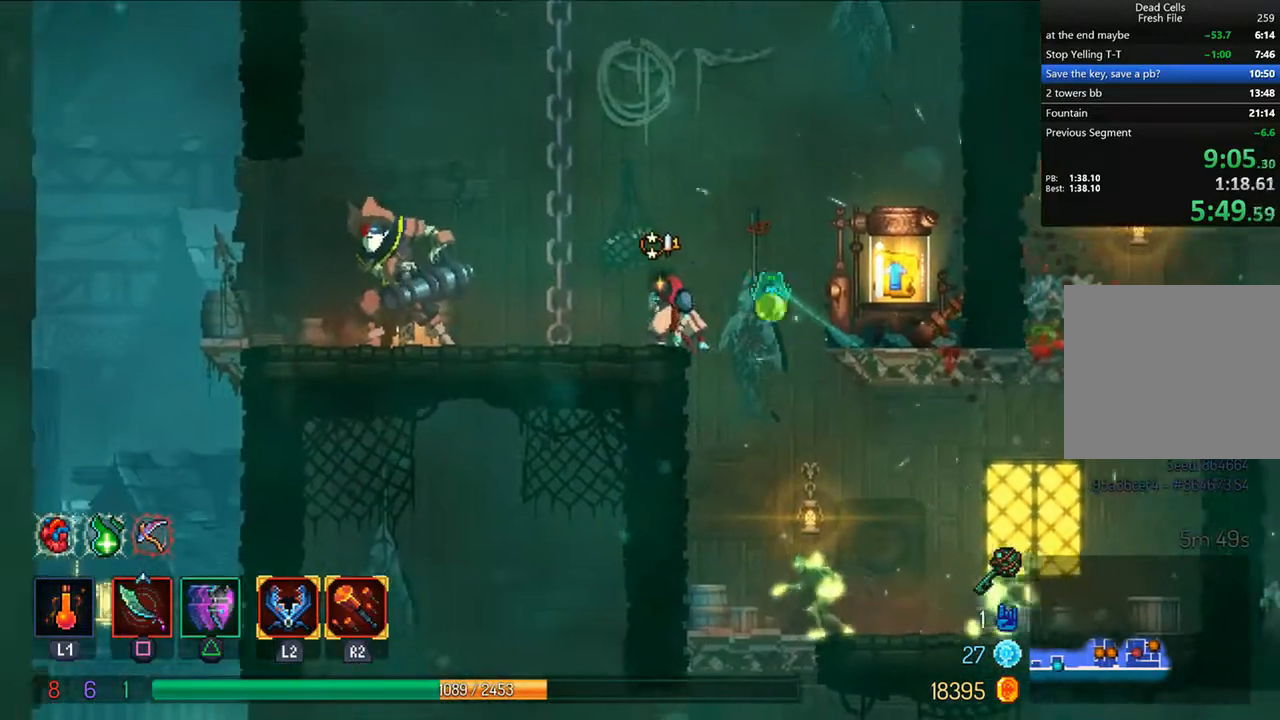
{"buttons": ["DPAD_RIGHT"], "left_stick": "center", "right_stick": "center", "events": [[292, "CROSS", "down"], [375, "CROSS", "up"], [417, "CROSS", "down"], [500, "CROSS", "up"]]}
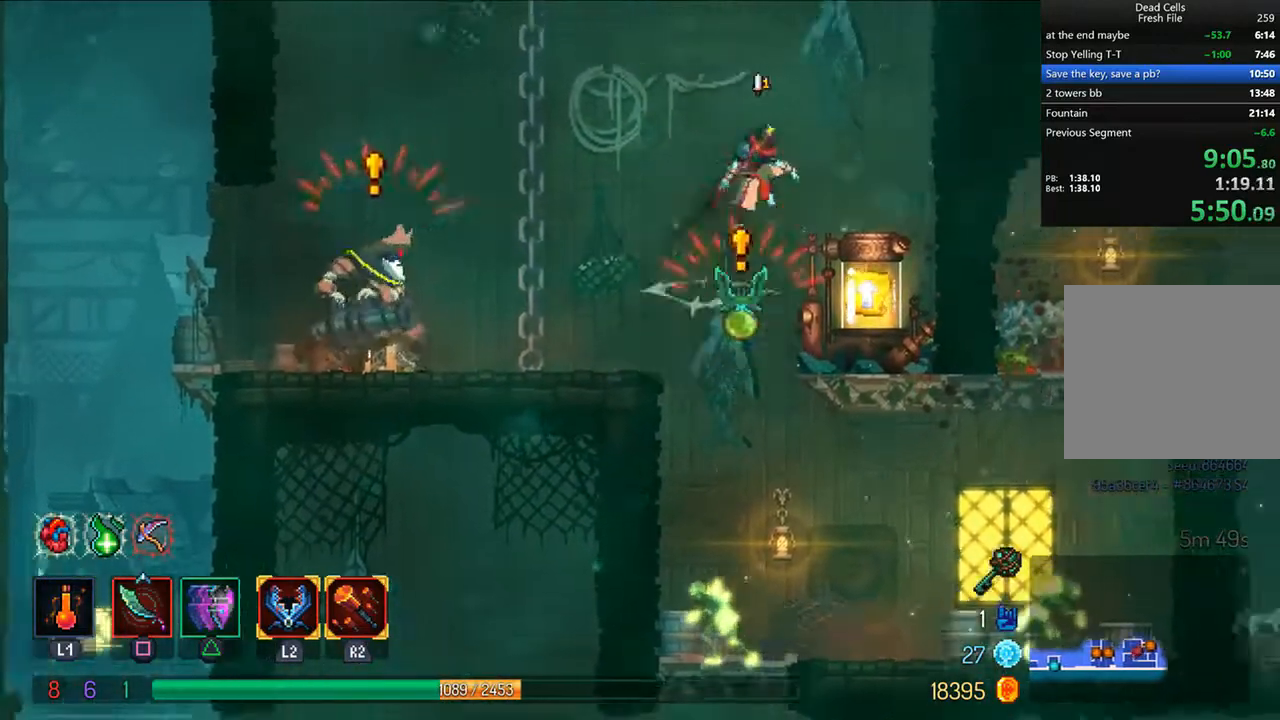
{"buttons": [], "left_stick": "center", "right_stick": "left"}
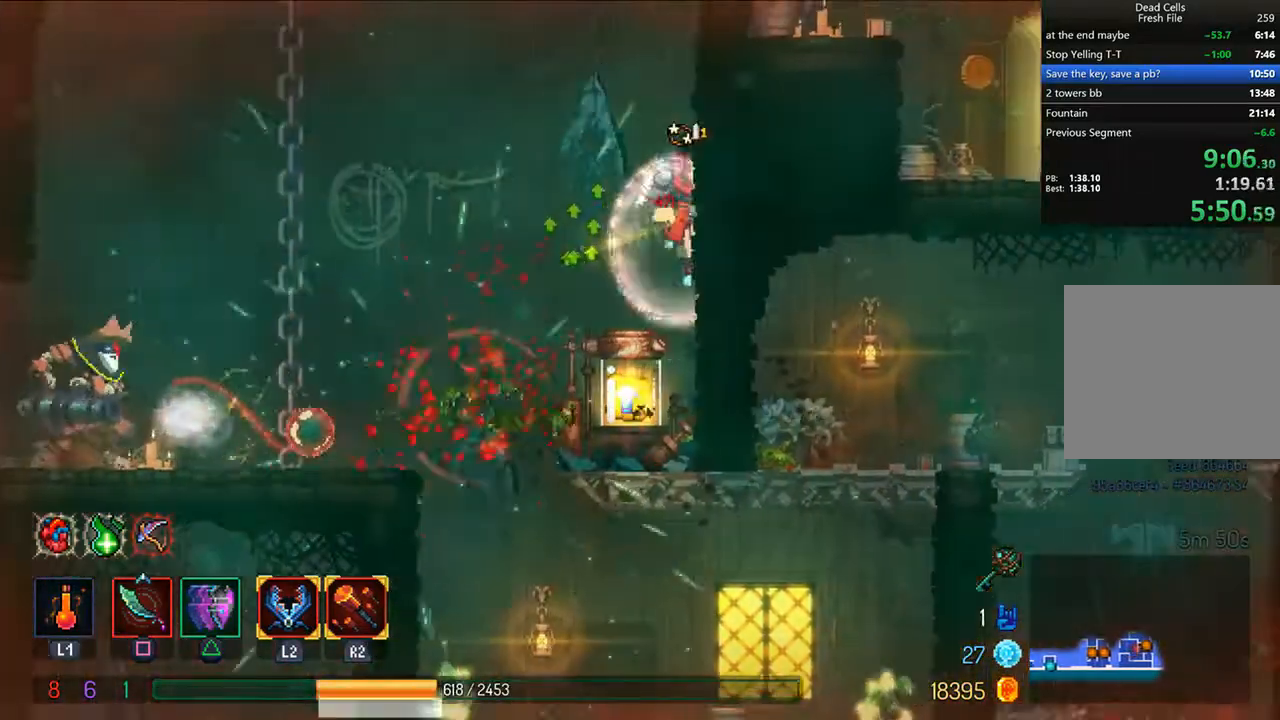
{"buttons": ["R1"], "left_stick": "center", "right_stick": "center", "events": [[167, "R1", "down"], [250, "R1", "up"], [333, "R1", "down"], [417, "R1", "up"], [417, "right_stick", "center"], [500, "R1", "down"]]}
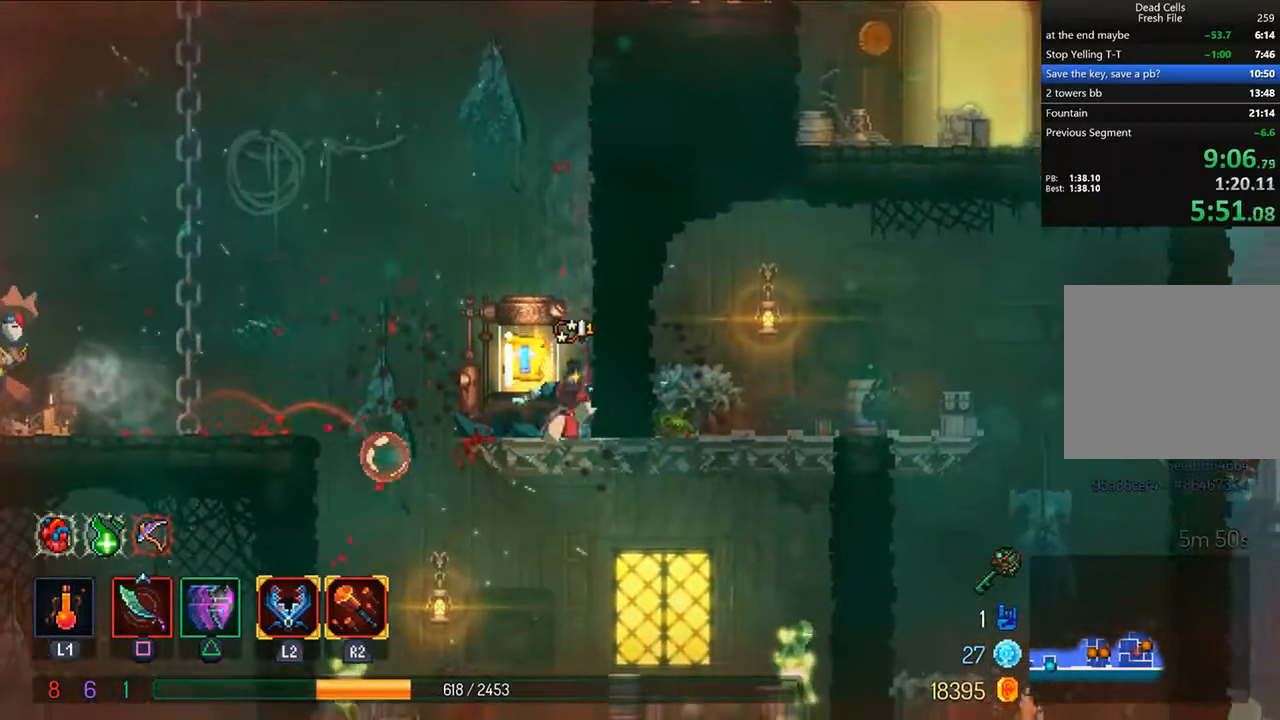
{"buttons": [], "left_stick": "center", "right_stick": "center", "events": [[42, "R1", "up"], [125, "R1", "down"], [208, "R1", "up"], [292, "R1", "down"], [375, "R1", "up"], [458, "R1", "down"], [500, "R1", "up"]]}
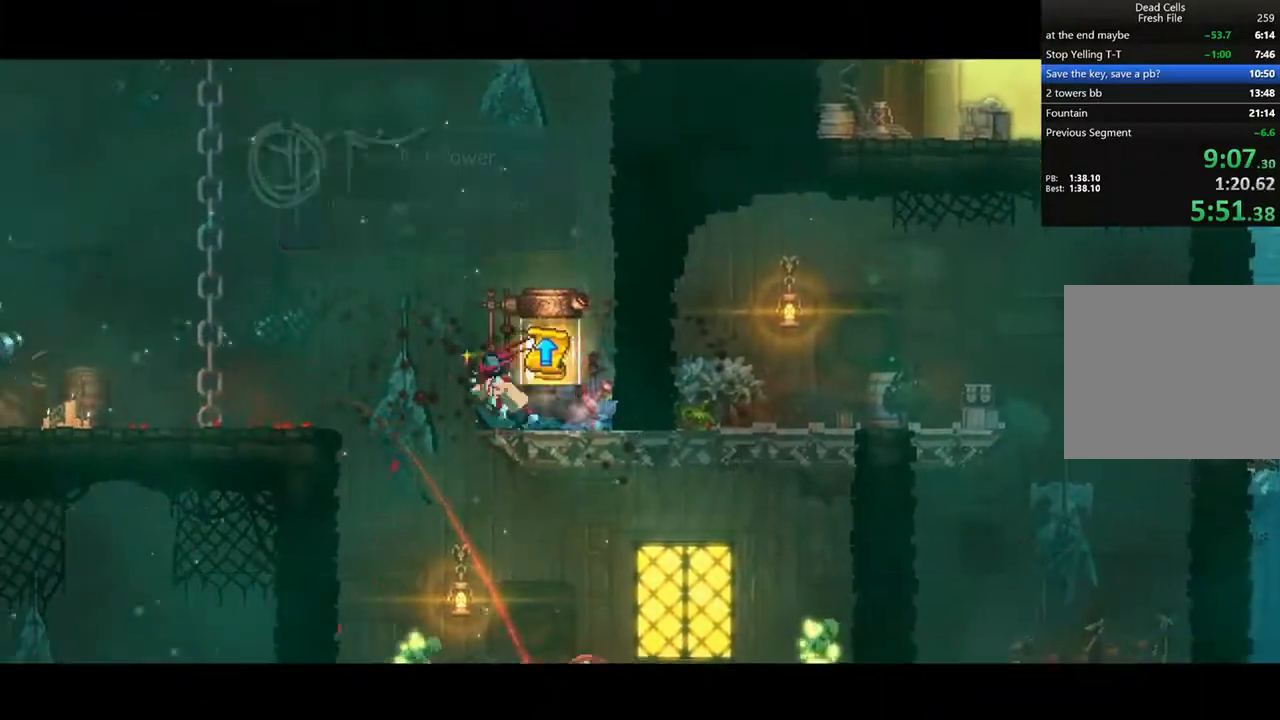
{"buttons": [], "left_stick": "center", "right_stick": "center", "events": [[125, "CROSS", "down"], [208, "CROSS", "up"], [250, "CROSS", "down"], [333, "CROSS", "up"], [417, "CROSS", "down"], [500, "CROSS", "up"]]}
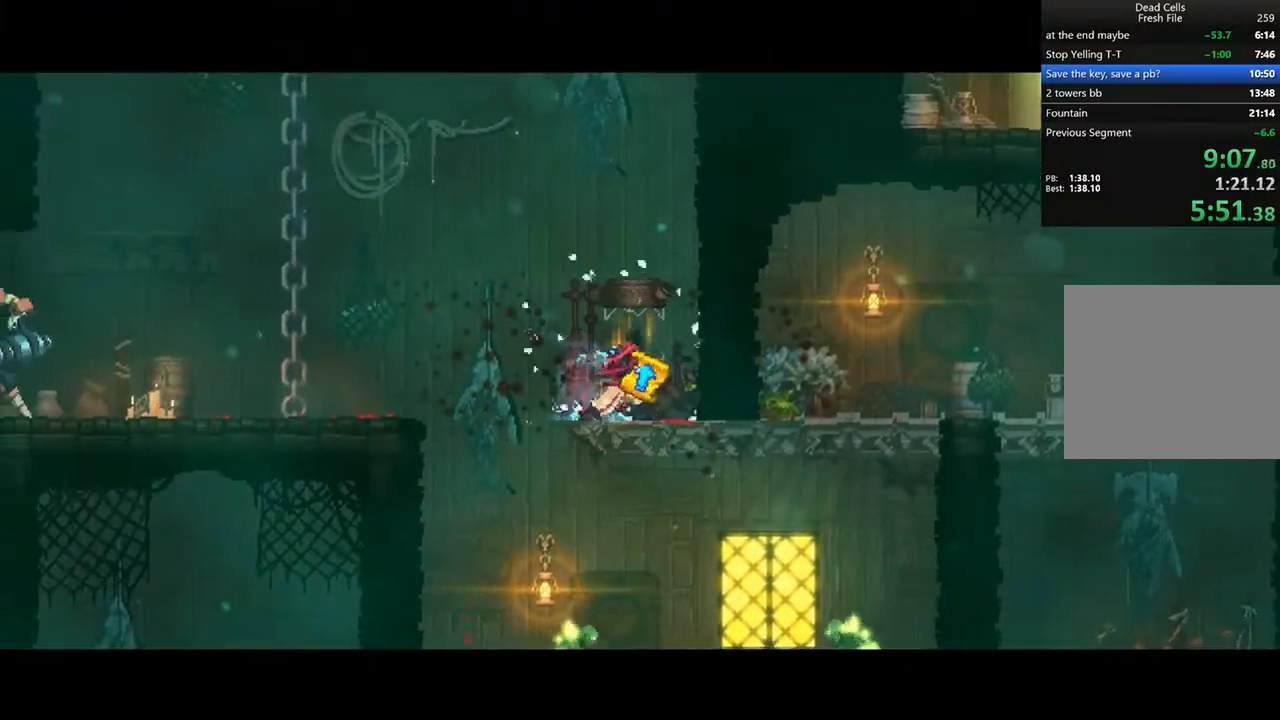
{"buttons": ["CROSS"], "left_stick": "center", "right_stick": "center", "events": [[83, "CROSS", "down"], [125, "CROSS", "up"], [208, "CROSS", "down"], [250, "CROSS", "up"], [333, "CROSS", "down"], [417, "CROSS", "up"], [500, "CROSS", "down"]]}
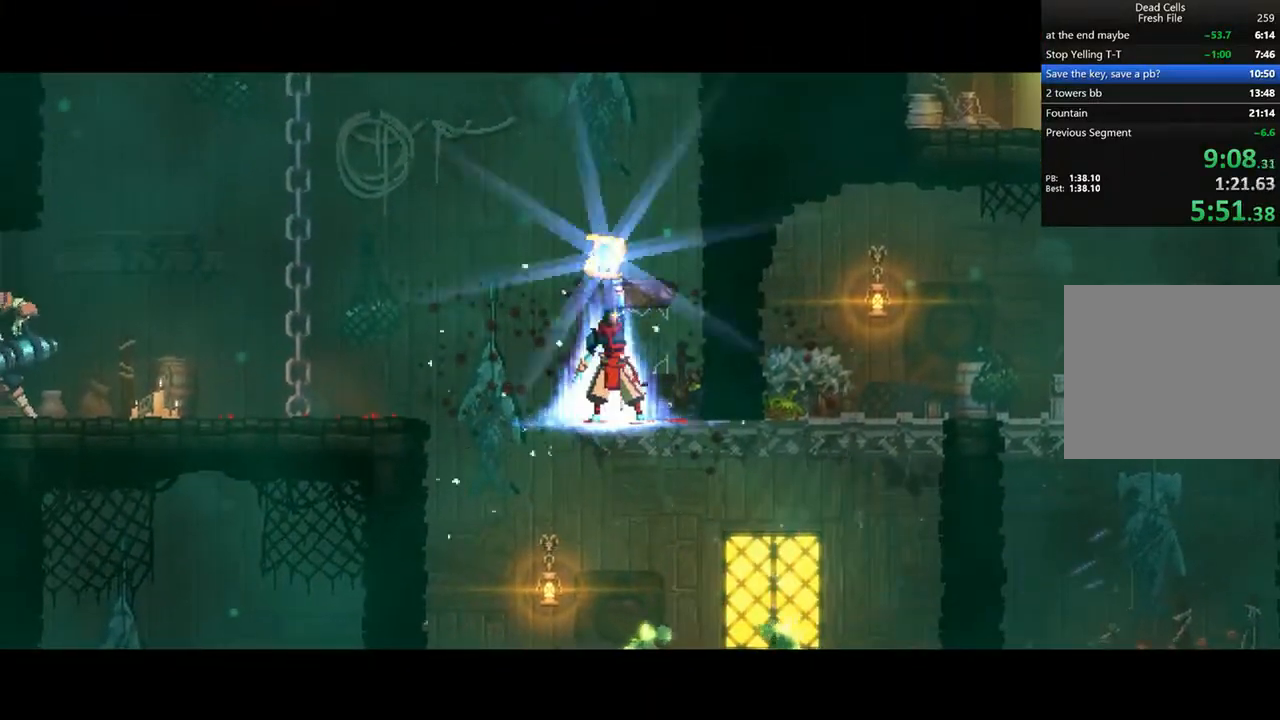
{"buttons": [], "left_stick": "center", "right_stick": "center", "events": [[83, "CROSS", "up"], [125, "CROSS", "down"], [208, "CROSS", "up"], [250, "CROSS", "down"], [333, "CROSS", "up"], [417, "CROSS", "down"], [458, "CROSS", "up"]]}
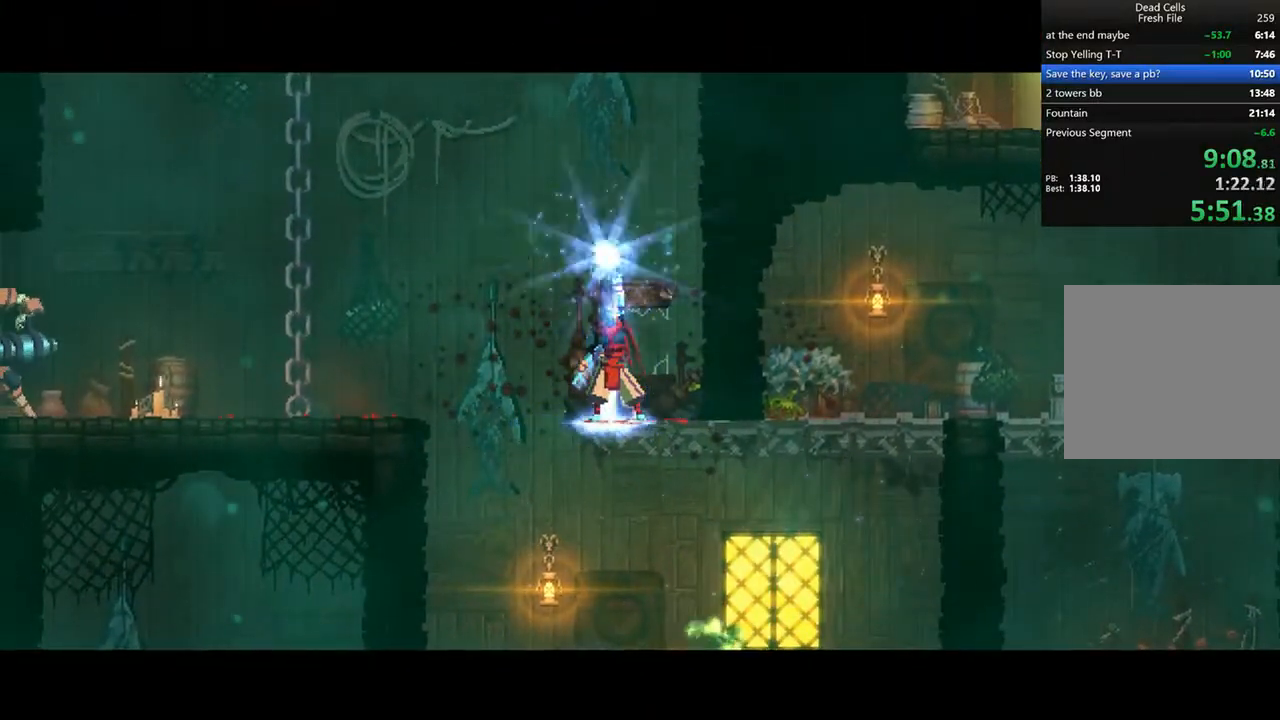
{"buttons": ["CROSS"], "left_stick": "center", "right_stick": "center", "events": [[42, "CROSS", "down"], [125, "CROSS", "up"], [208, "CROSS", "down"], [250, "CROSS", "up"], [333, "CROSS", "down"], [417, "CROSS", "up"], [500, "CROSS", "down"]]}
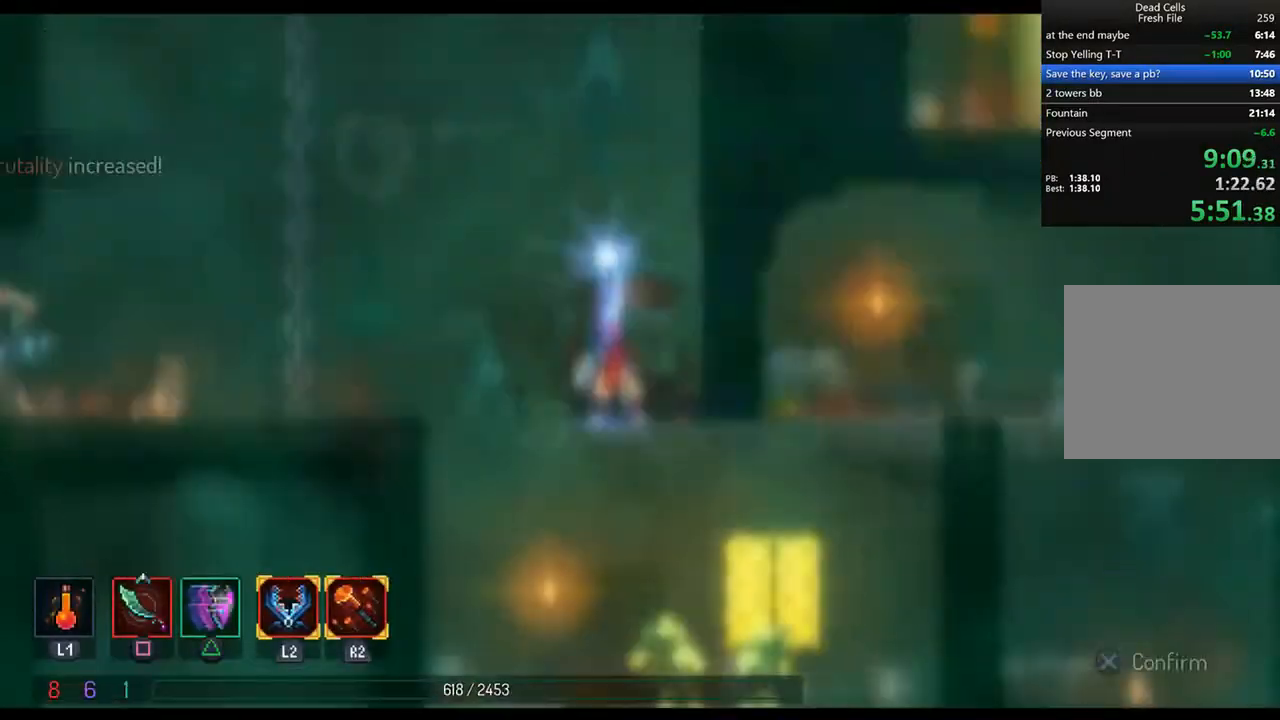
{"buttons": [], "left_stick": "center", "right_stick": "center", "events": [[42, "CROSS", "up"], [83, "CROSS", "down"], [167, "CROSS", "up"]]}
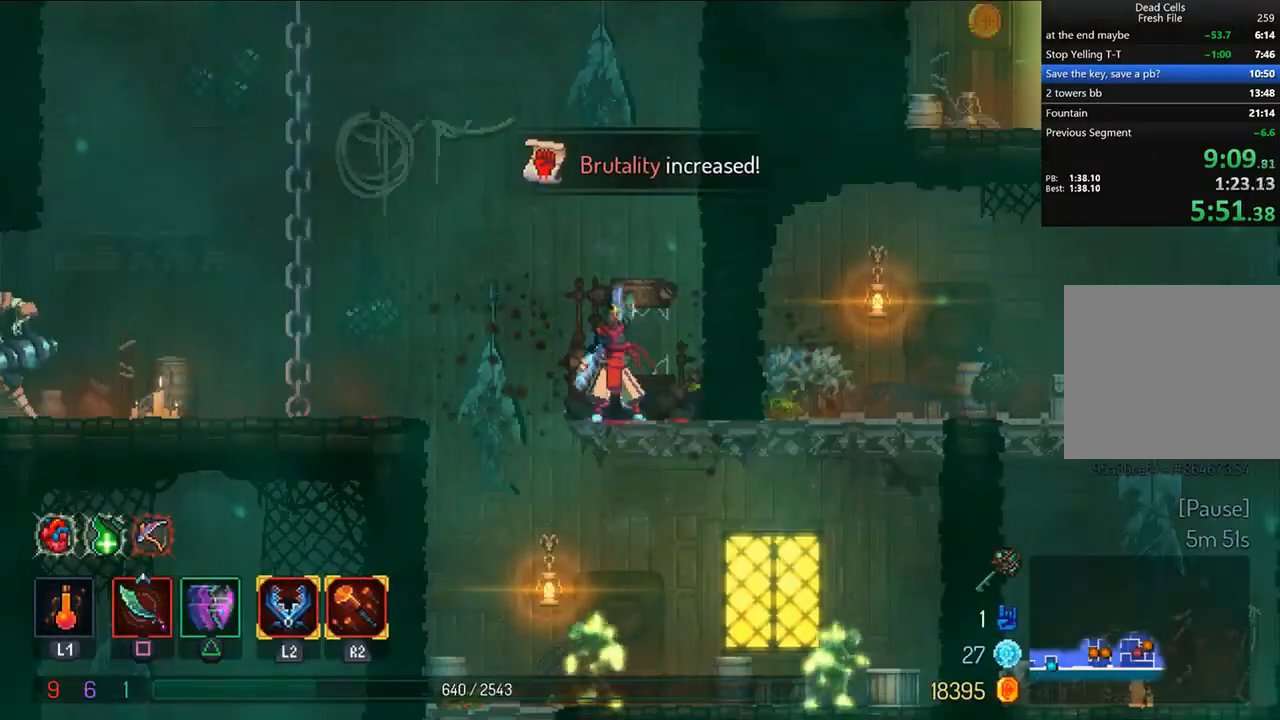
{"buttons": ["CROSS", "DPAD_DOWN"], "left_stick": "center", "right_stick": "center", "events": [[375, "DPAD_DOWN", "down"], [458, "CROSS", "down"]]}
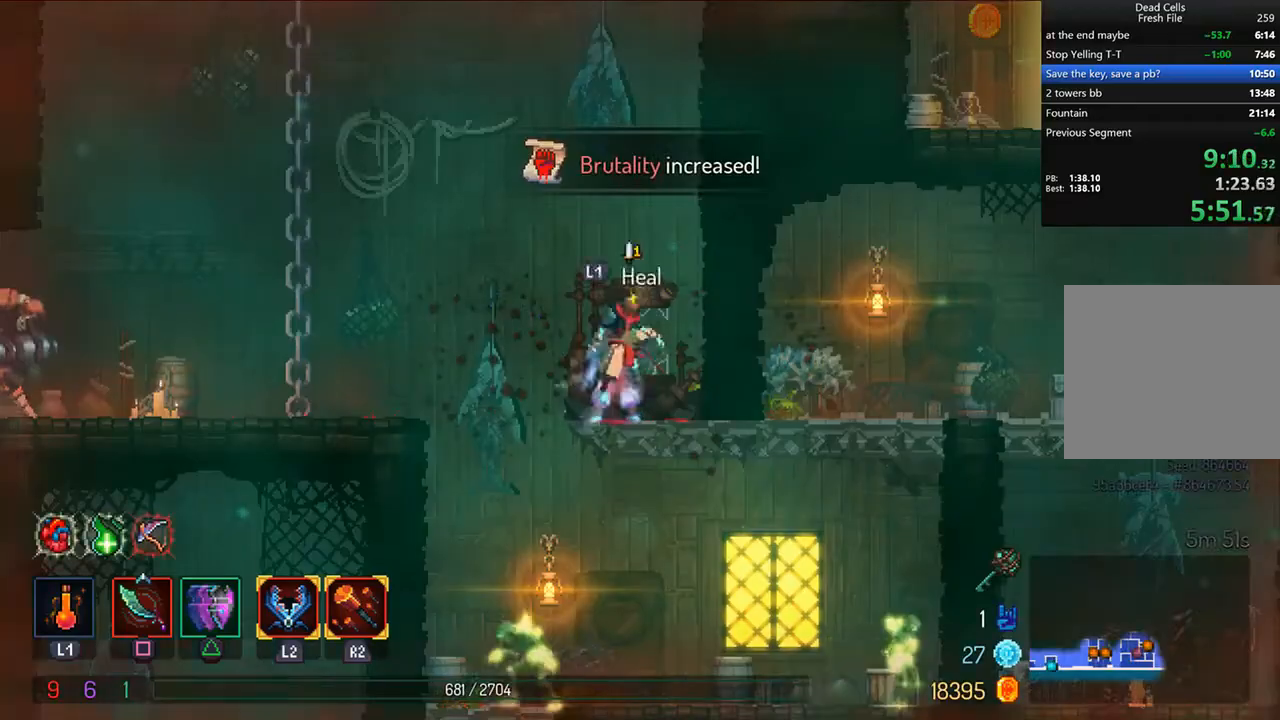
{"buttons": ["CROSS", "DPAD_RIGHT"], "left_stick": "center", "right_stick": "right", "events": [[42, "DPAD_RIGHT", "down"], [83, "CROSS", "up"], [83, "DPAD_DOWN", "up"], [417, "CROSS", "down"], [458, "right_stick", "right"]]}
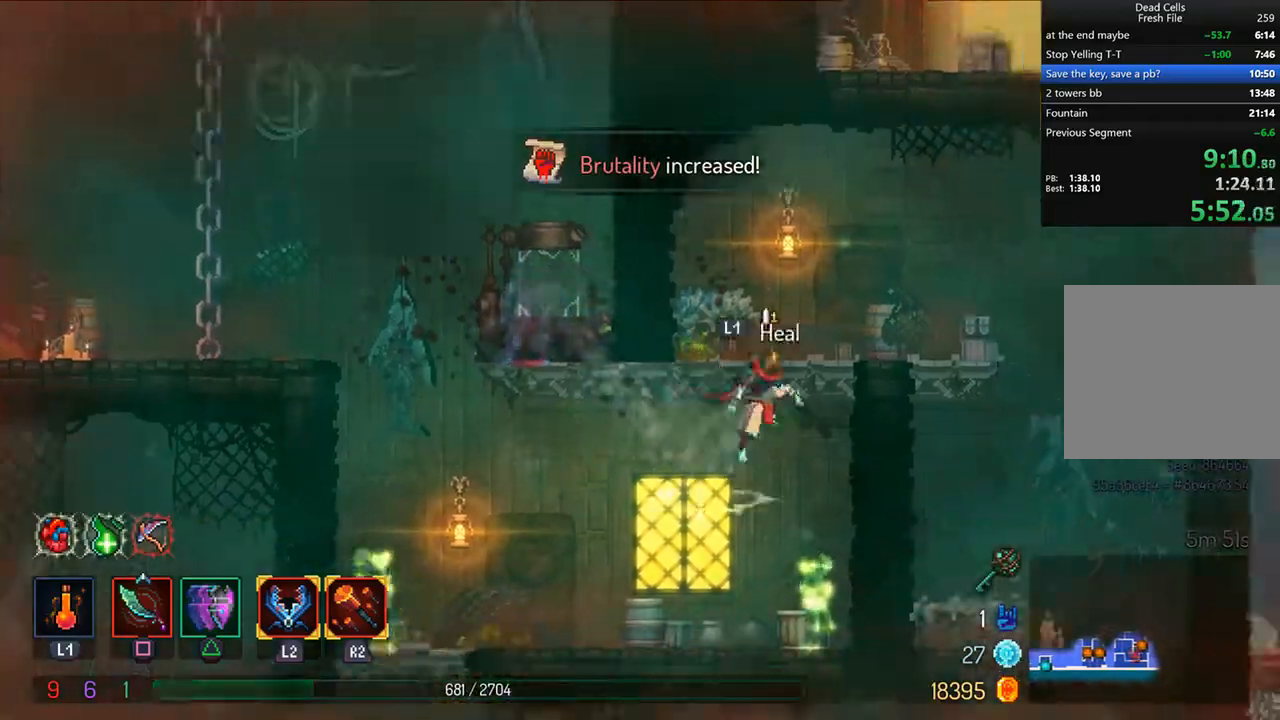
{"buttons": ["DPAD_RIGHT"], "left_stick": "center", "right_stick": "right", "events": [[42, "CROSS", "up"]]}
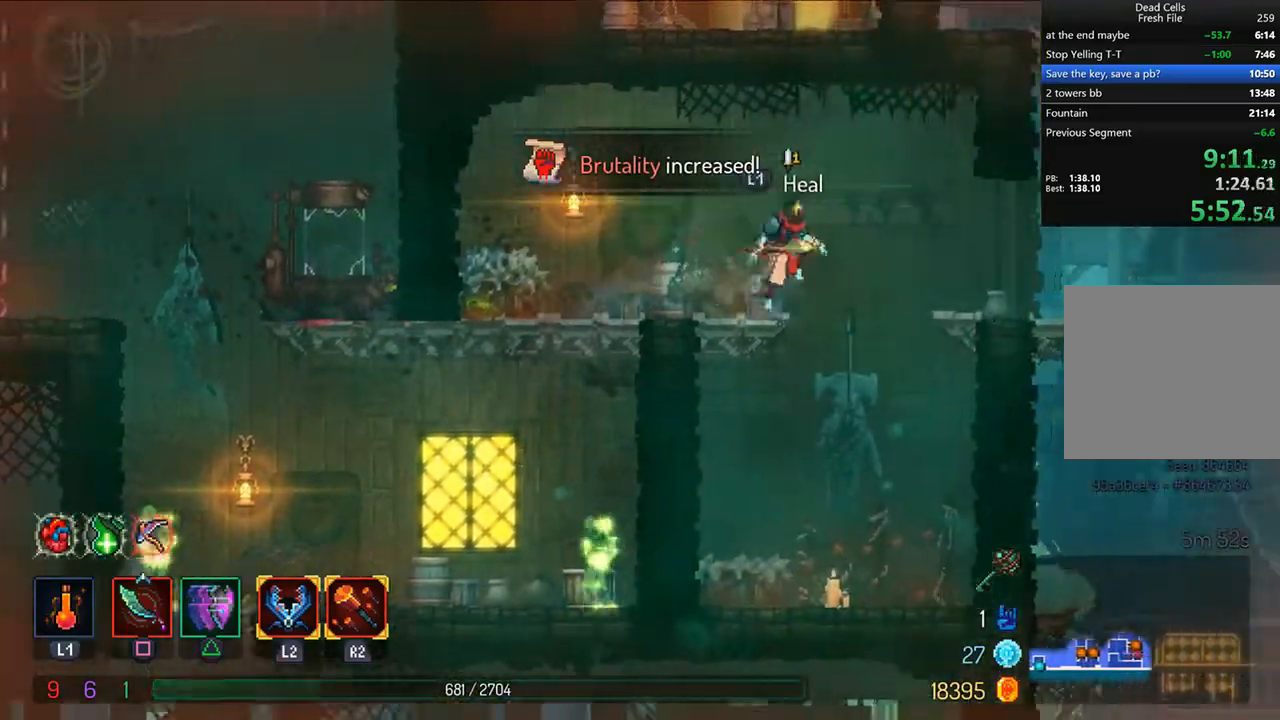
{"buttons": ["DPAD_RIGHT"], "left_stick": "center", "right_stick": "right", "events": [[42, "CROSS", "down"], [83, "CROSS", "up"], [167, "TRIANGLE", "down"], [208, "CIRCLE", "down"], [417, "CIRCLE", "up"], [458, "TRIANGLE", "up"]]}
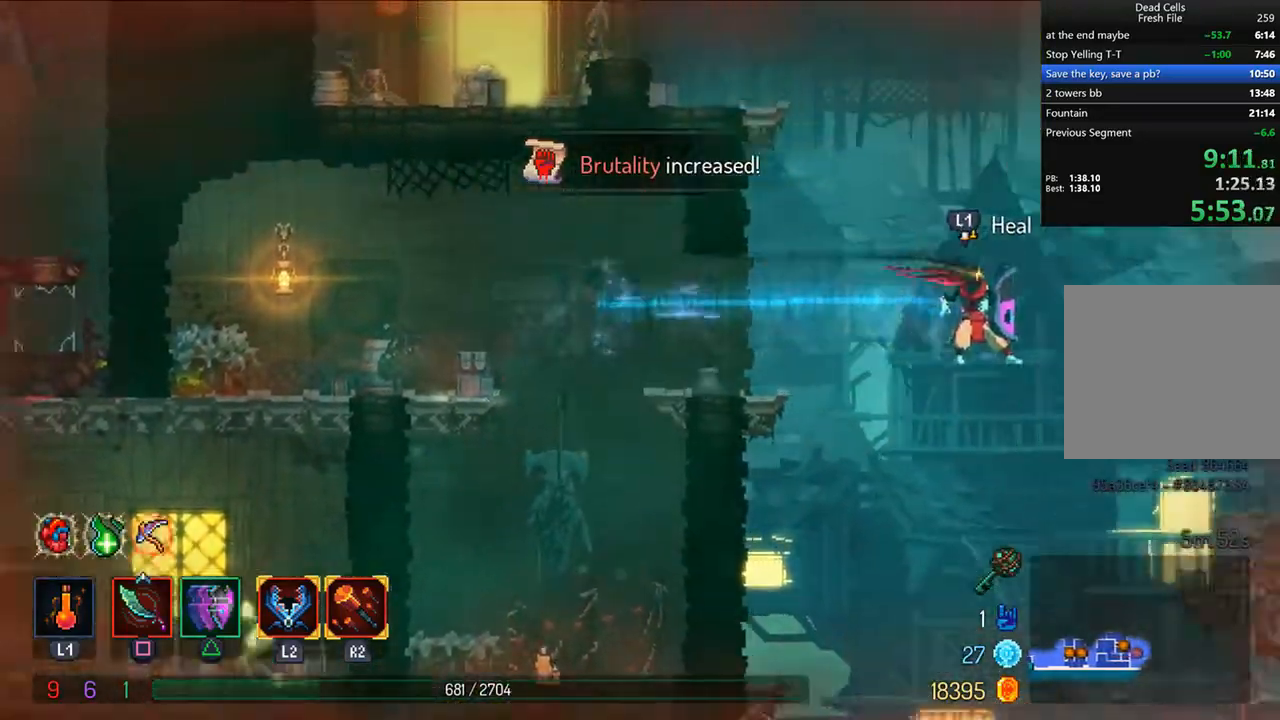
{"buttons": ["DPAD_RIGHT"], "left_stick": "center", "right_stick": "right", "events": []}
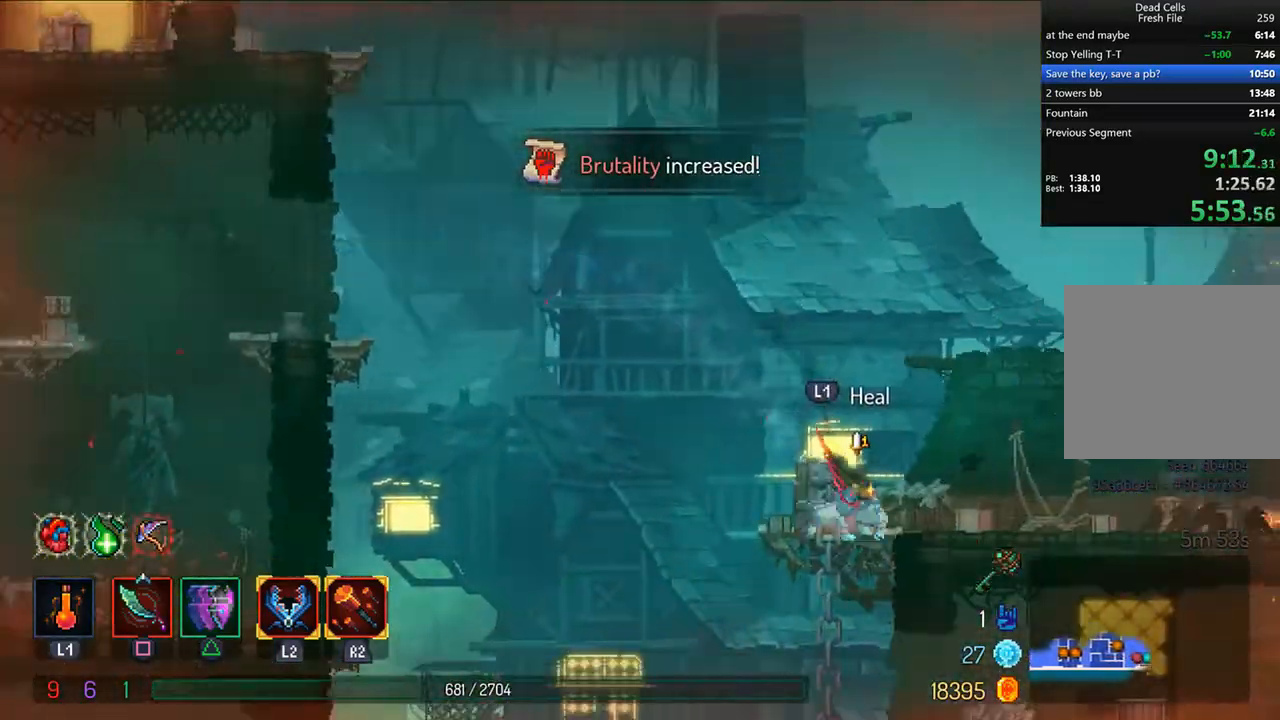
{"buttons": ["DPAD_RIGHT"], "left_stick": "center", "right_stick": "center", "events": [[125, "TRIANGLE", "down"], [167, "CIRCLE", "down"], [375, "right_stick", "center"], [417, "TRIANGLE", "up"], [458, "CIRCLE", "up"]]}
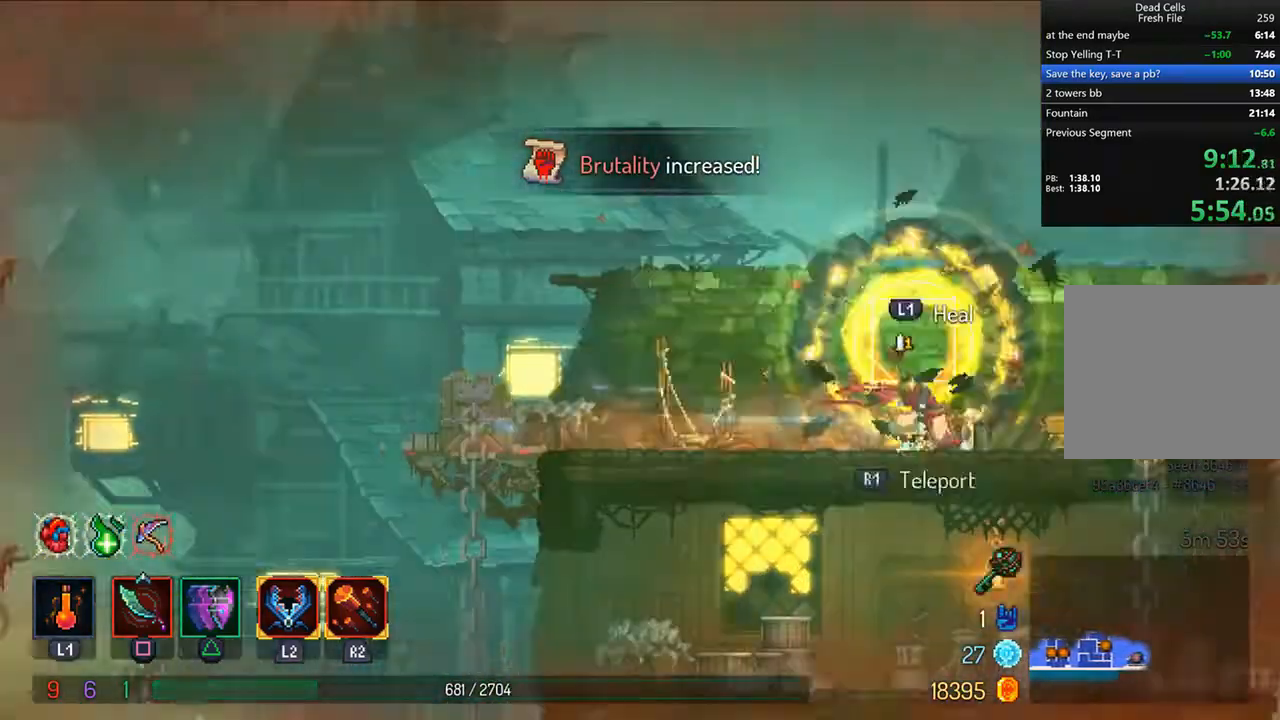
{"buttons": ["TRIANGLE", "DPAD_RIGHT"], "left_stick": "center", "right_stick": "center", "events": [[125, "CROSS", "down"], [167, "L1", "down"], [208, "CROSS", "up"], [250, "L1", "up"], [500, "TRIANGLE", "down"]]}
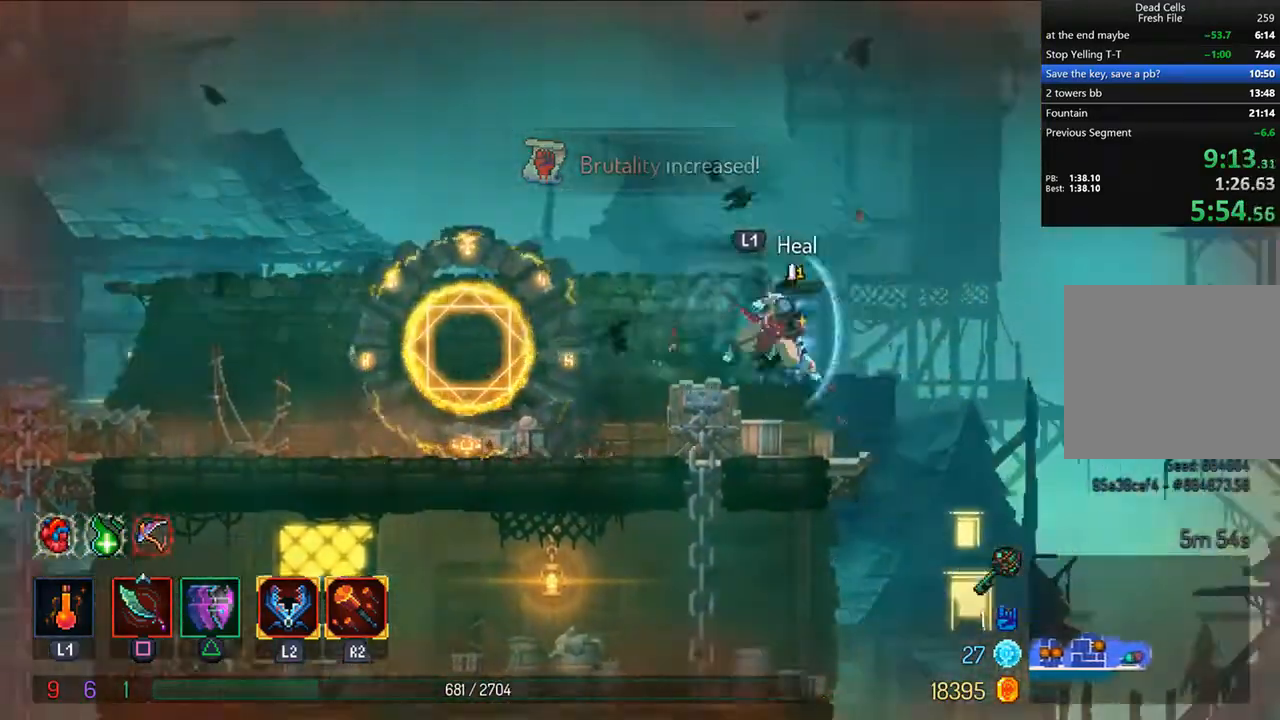
{"buttons": ["DPAD_RIGHT"], "left_stick": "center", "right_stick": "center", "events": [[42, "CIRCLE", "down"], [250, "CIRCLE", "up"], [250, "TRIANGLE", "up"]]}
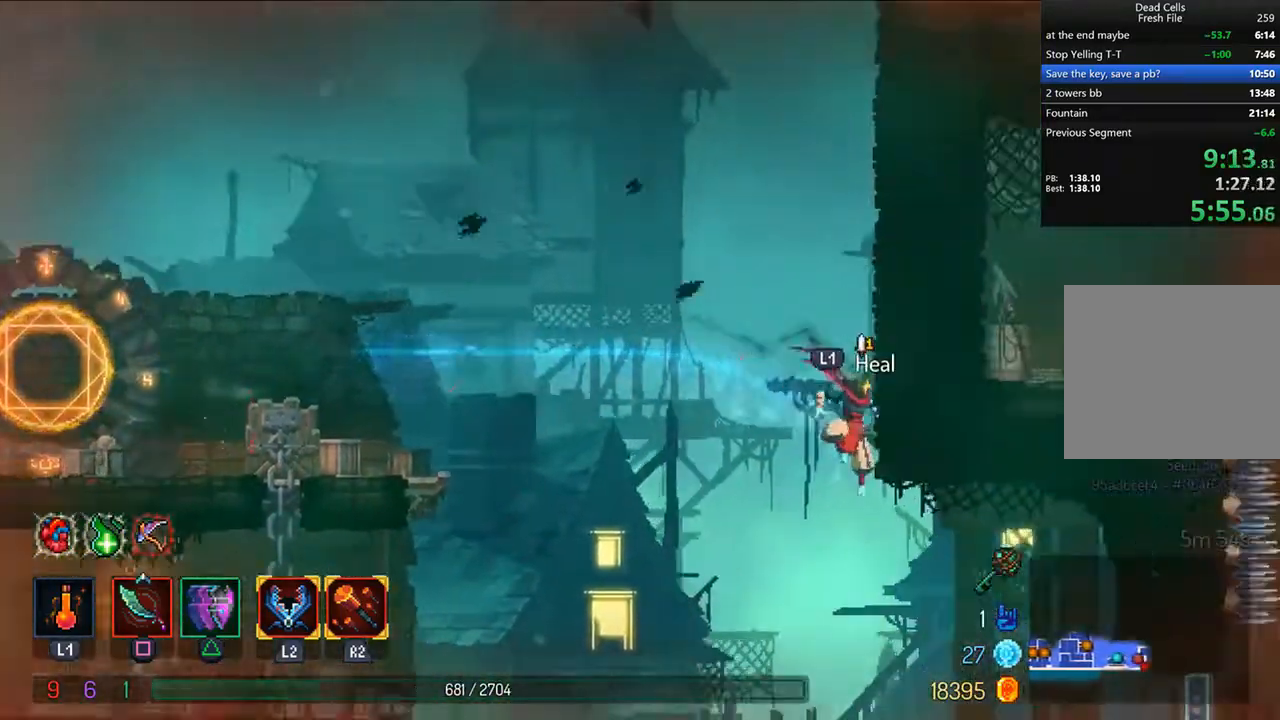
{"buttons": ["R1", "DPAD_RIGHT"], "left_stick": "center", "right_stick": "center", "events": [[417, "CIRCLE", "down"], [500, "CIRCLE", "up"], [500, "R1", "down"]]}
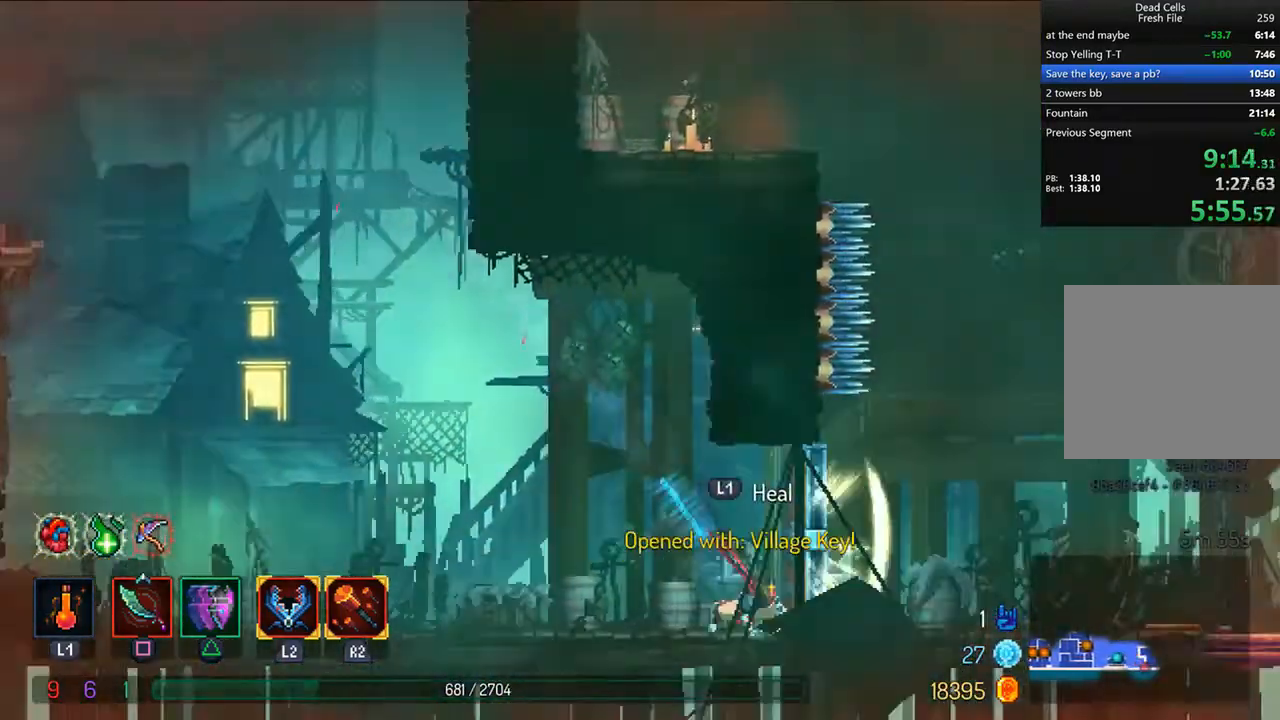
{"buttons": ["CIRCLE", "DPAD_RIGHT"], "left_stick": "center", "right_stick": "center", "events": [[42, "R1", "up"], [125, "R1", "down"], [208, "R1", "up"], [333, "CIRCLE", "down"], [417, "CIRCLE", "up"], [500, "CIRCLE", "down"]]}
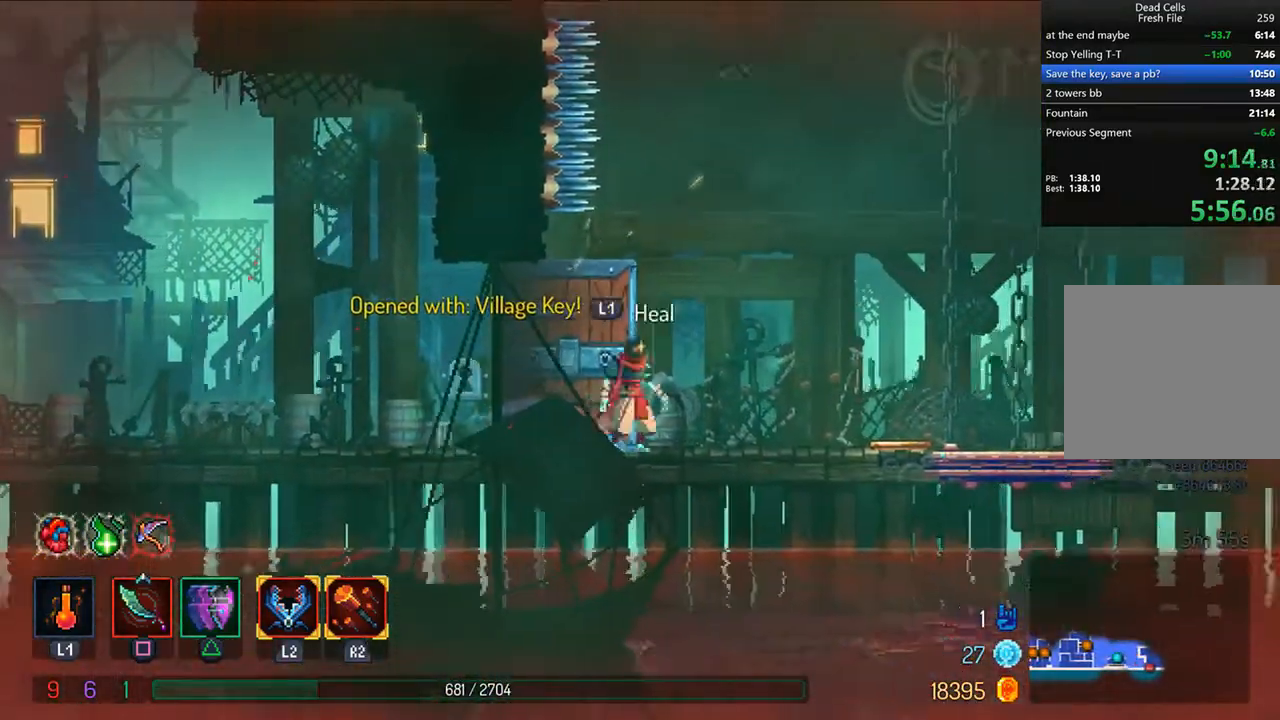
{"buttons": ["DPAD_RIGHT"], "left_stick": "center", "right_stick": "center", "events": [[83, "CIRCLE", "up"], [125, "CIRCLE", "down"], [250, "CIRCLE", "up"]]}
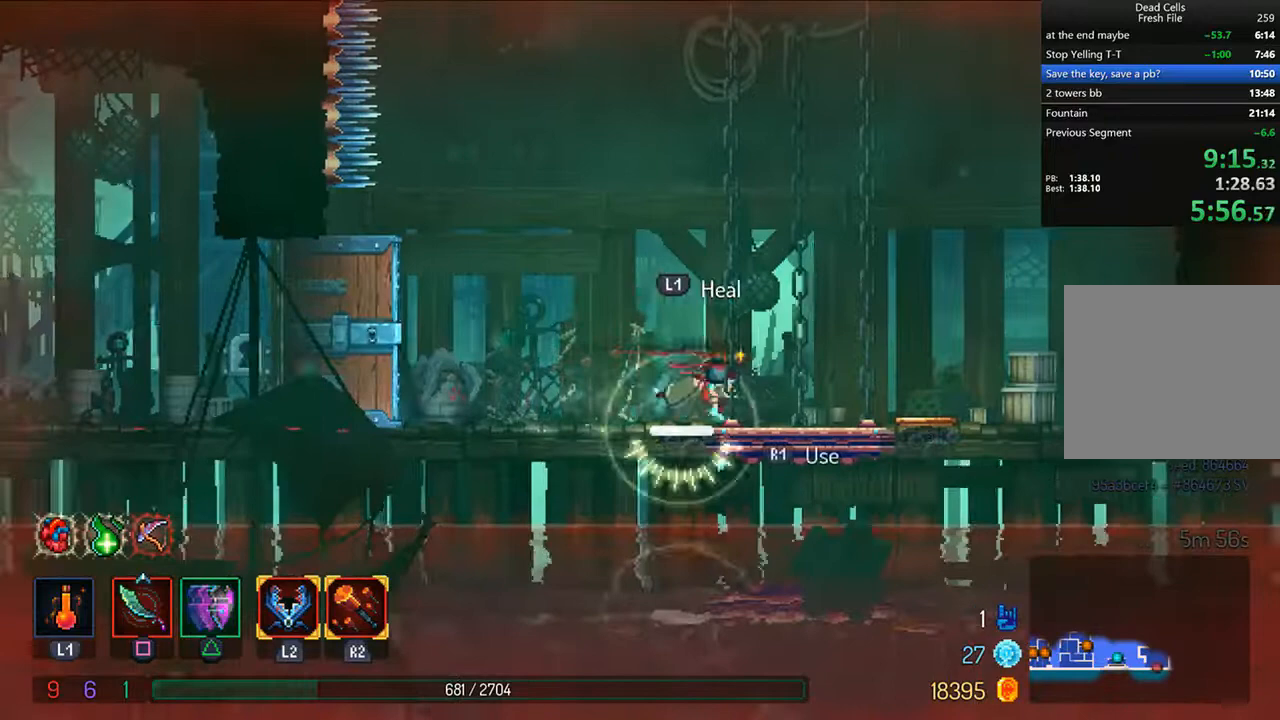
{"buttons": ["L1"], "left_stick": "center", "right_stick": "center", "events": [[167, "DPAD_RIGHT", "up"], [167, "R1", "down"], [250, "R1", "up"], [333, "L1", "down"]]}
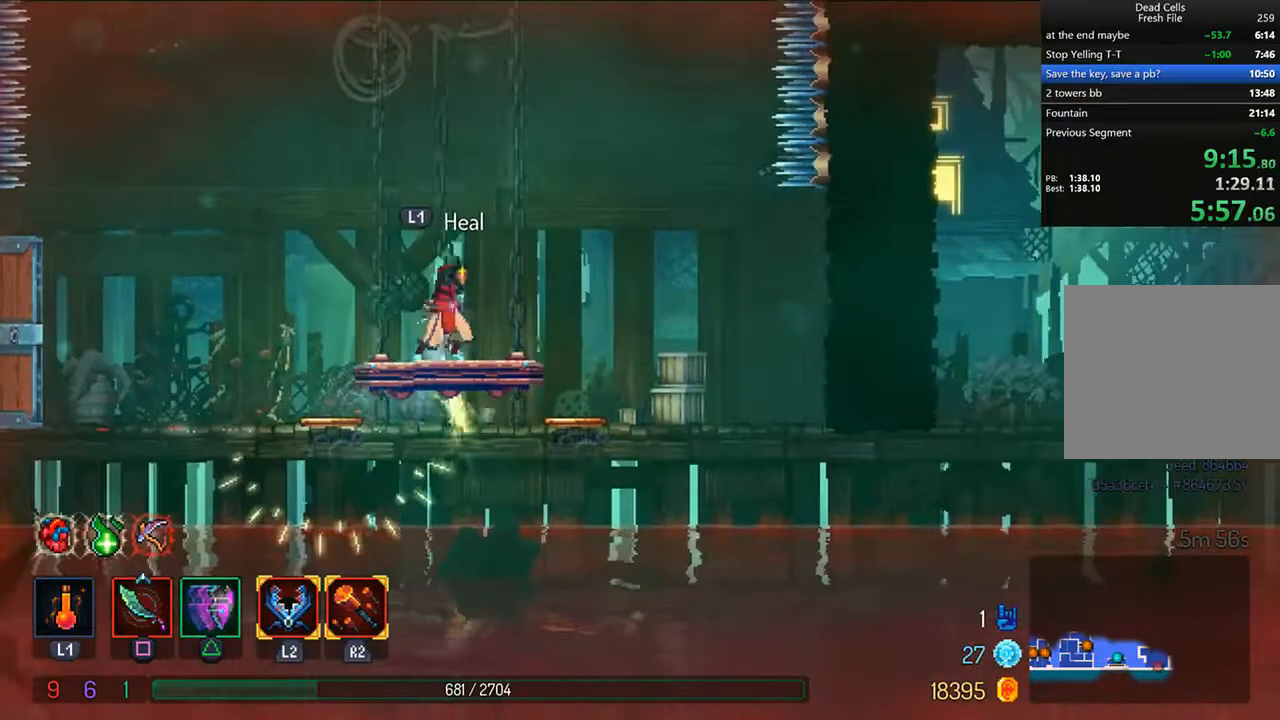
{"buttons": ["L1"], "left_stick": "center", "right_stick": "center", "events": []}
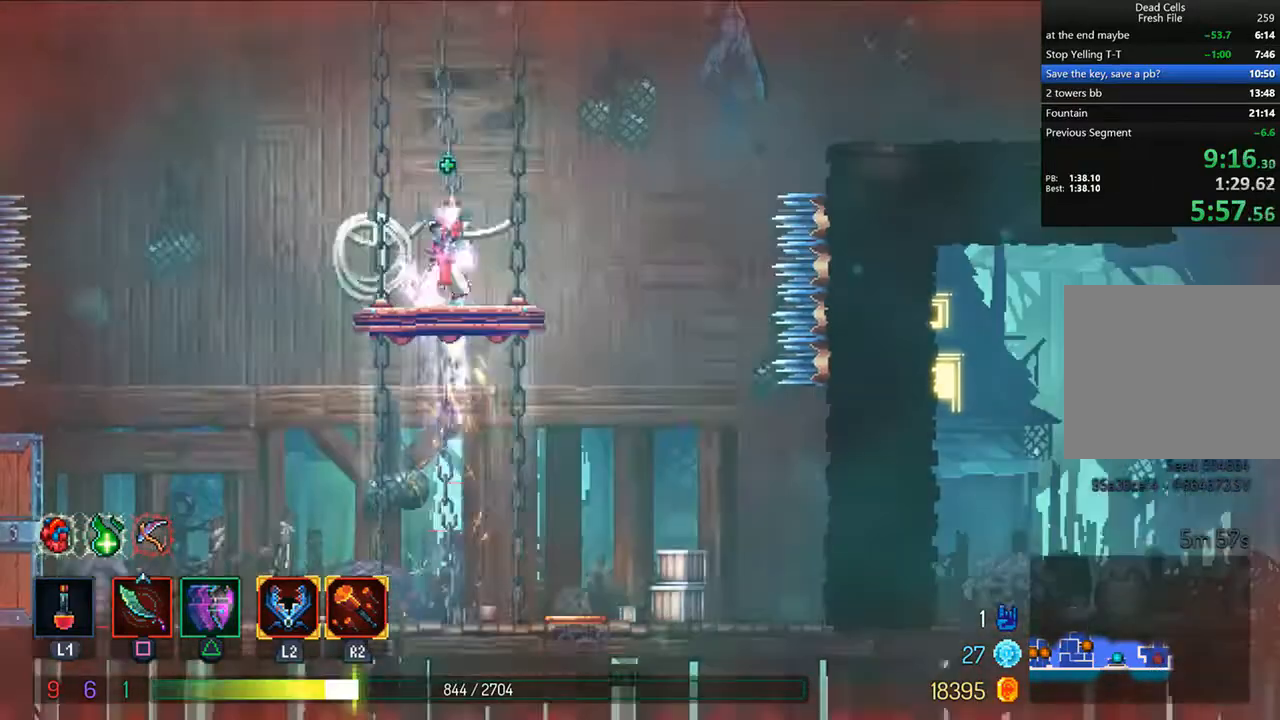
{"buttons": ["L1"], "left_stick": "center", "right_stick": "center", "events": []}
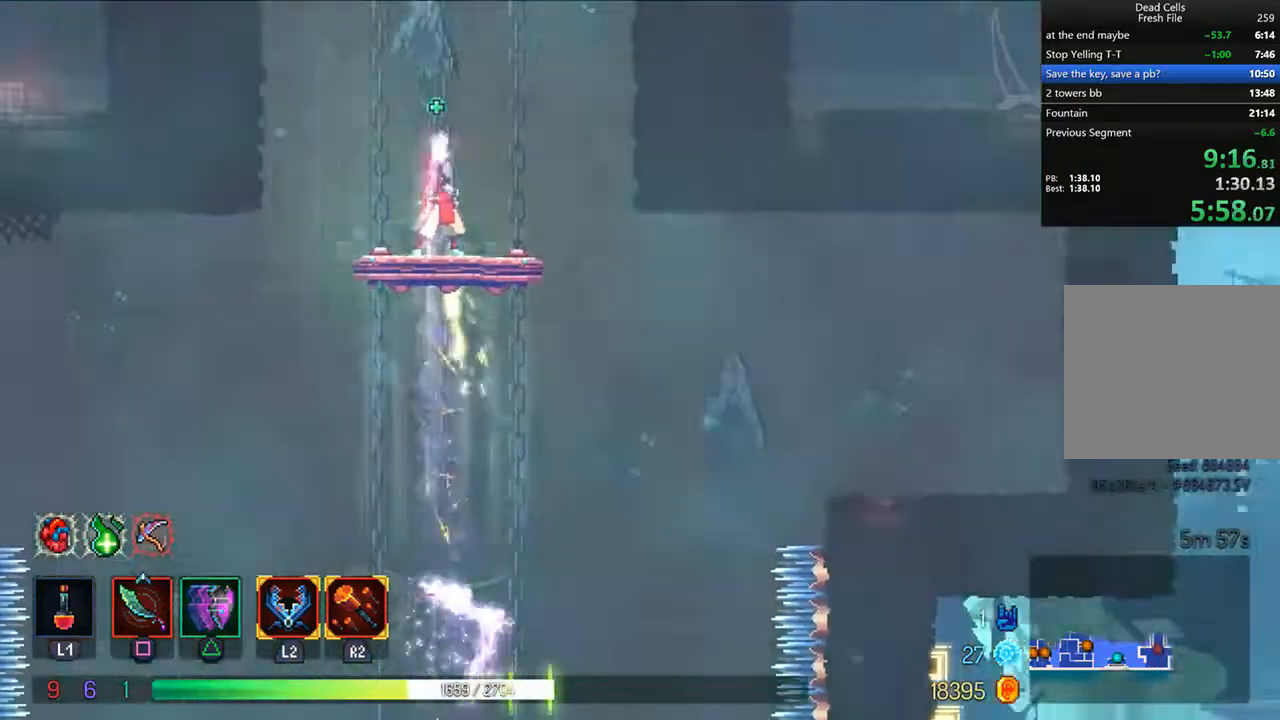
{"buttons": ["L1"], "left_stick": "center", "right_stick": "center", "events": []}
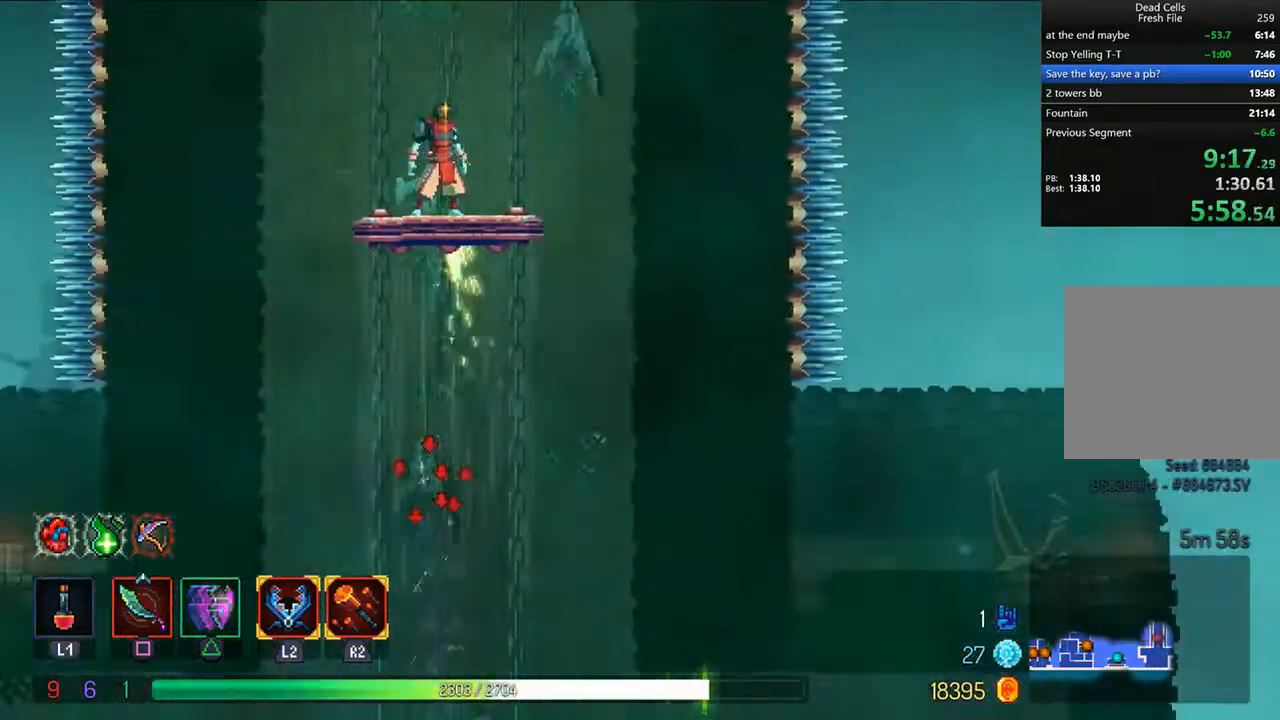
{"buttons": ["DPAD_RIGHT"], "left_stick": "center", "right_stick": "center", "events": [[208, "L1", "up"], [500, "DPAD_RIGHT", "down"]]}
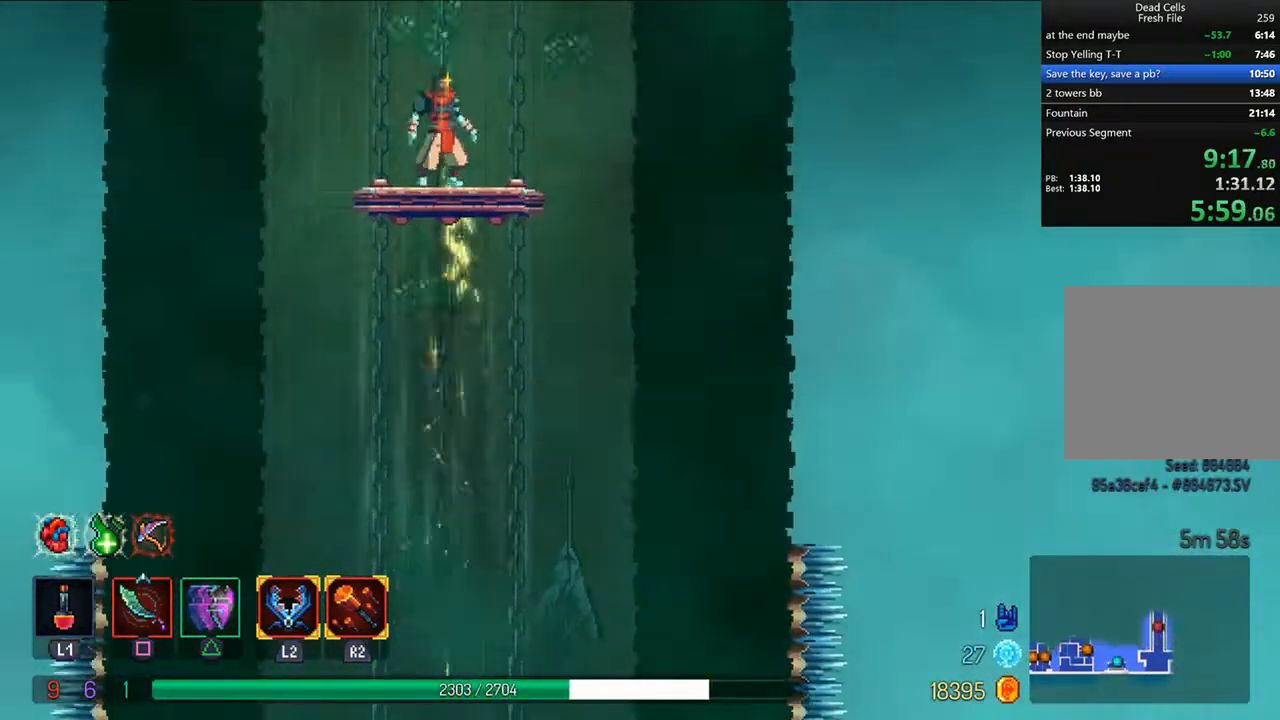
{"buttons": [], "left_stick": "center", "right_stick": "center", "events": [[125, "DPAD_RIGHT", "up"]]}